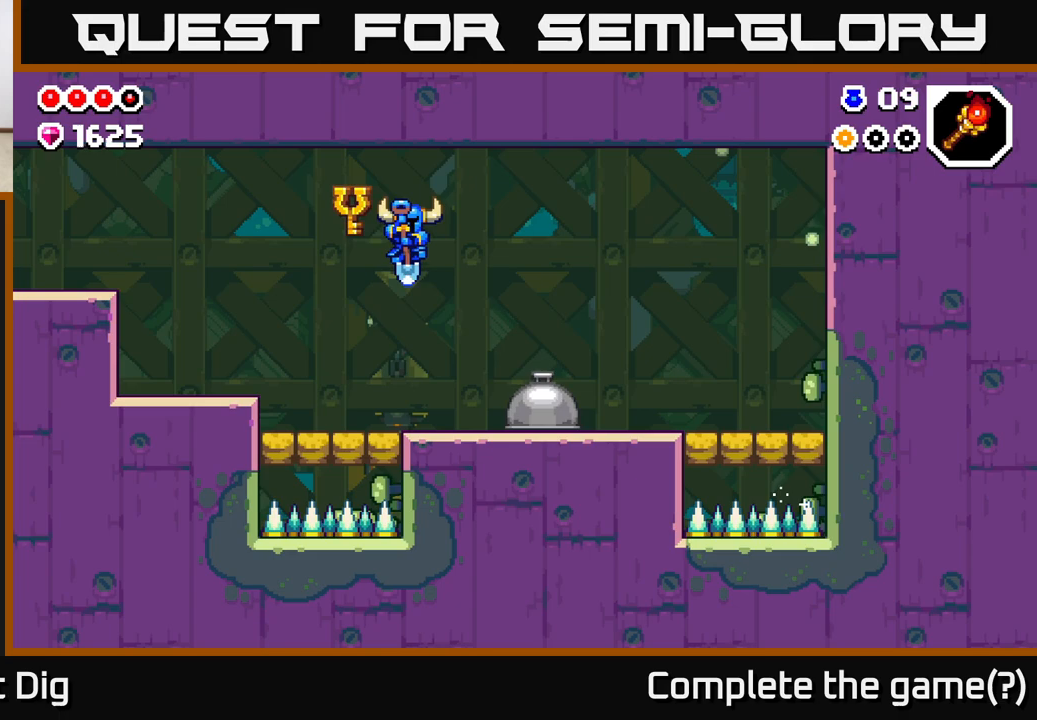
Gameplay with a controller (Xbox layout); each line is a JSON object with the inputs held at the frame after it. "events" lists button and stick changes between this image and that frame as [ms after this image, input, new state], when the widget could be followed in between.
{"buttons": [], "left_stick": "center", "right_stick": "center", "events": [[133, "X", "down"], [217, "X", "up"], [333, "left_stick", "center"]]}
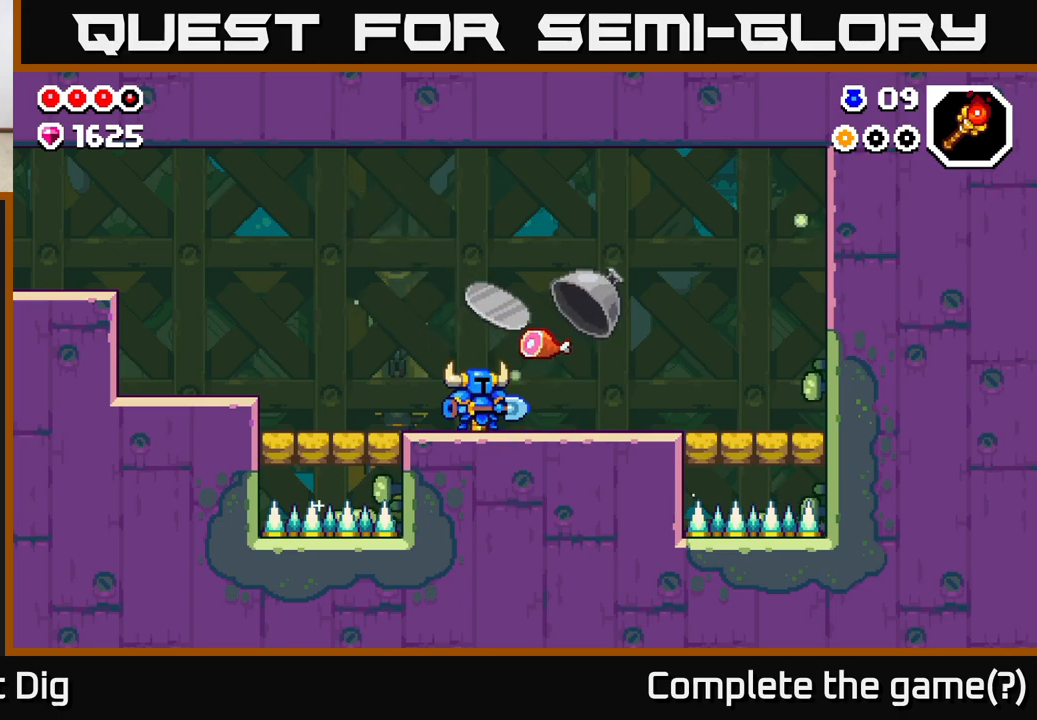
{"buttons": [], "left_stick": "right", "right_stick": "center", "events": [[133, "left_stick", "right"]]}
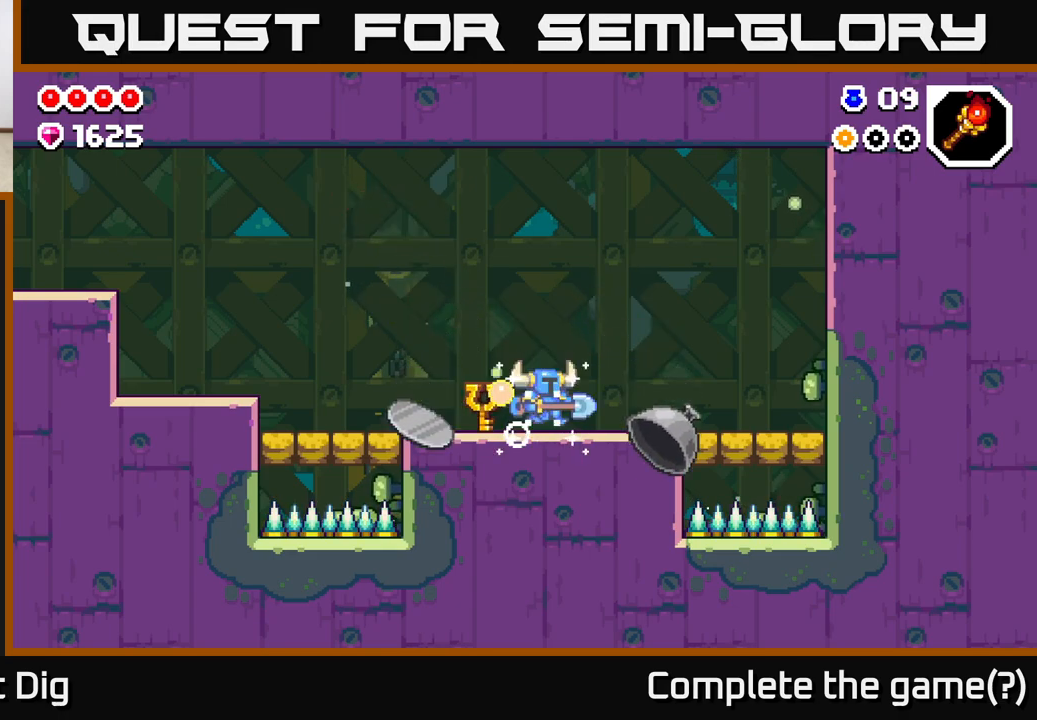
{"buttons": ["A"], "left_stick": "right", "right_stick": "center", "events": [[483, "A", "down"]]}
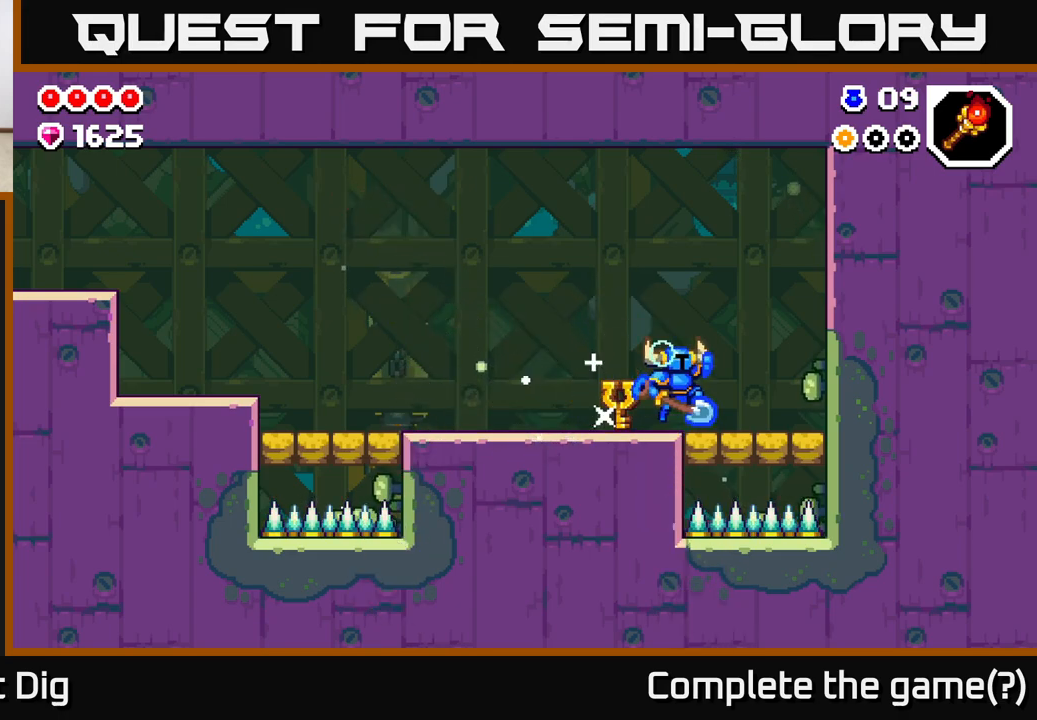
{"buttons": ["X"], "left_stick": "right", "right_stick": "center", "events": [[450, "A", "up"], [450, "X", "down"]]}
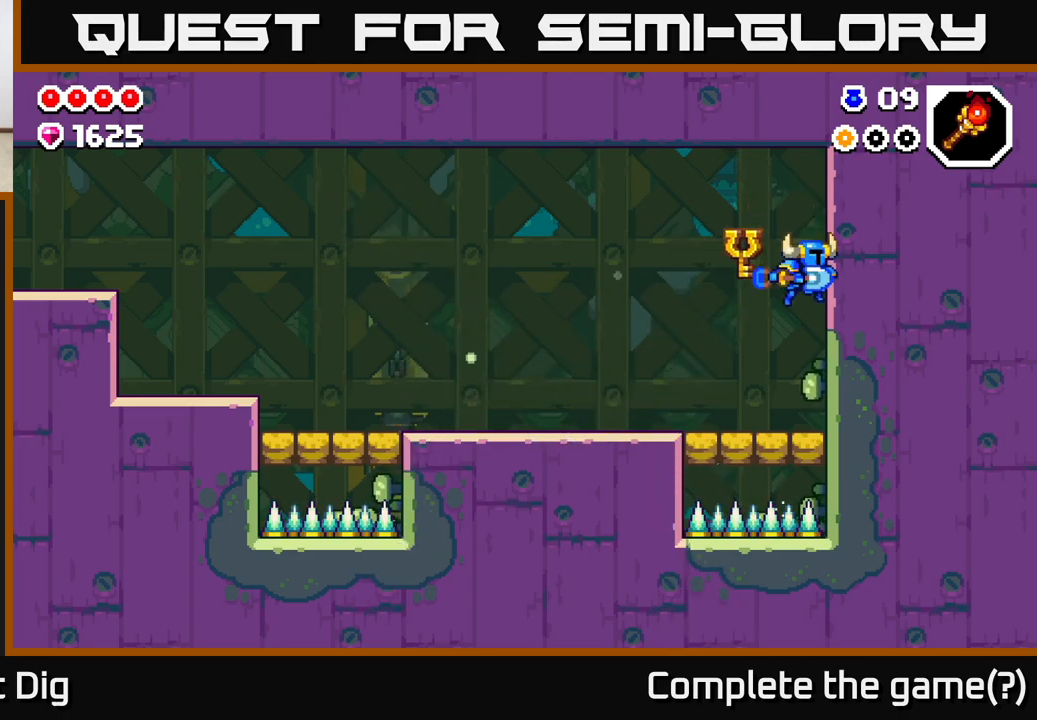
{"buttons": ["A"], "left_stick": "left", "right_stick": "center", "events": [[83, "X", "up"], [217, "left_stick", "left"], [267, "A", "down"]]}
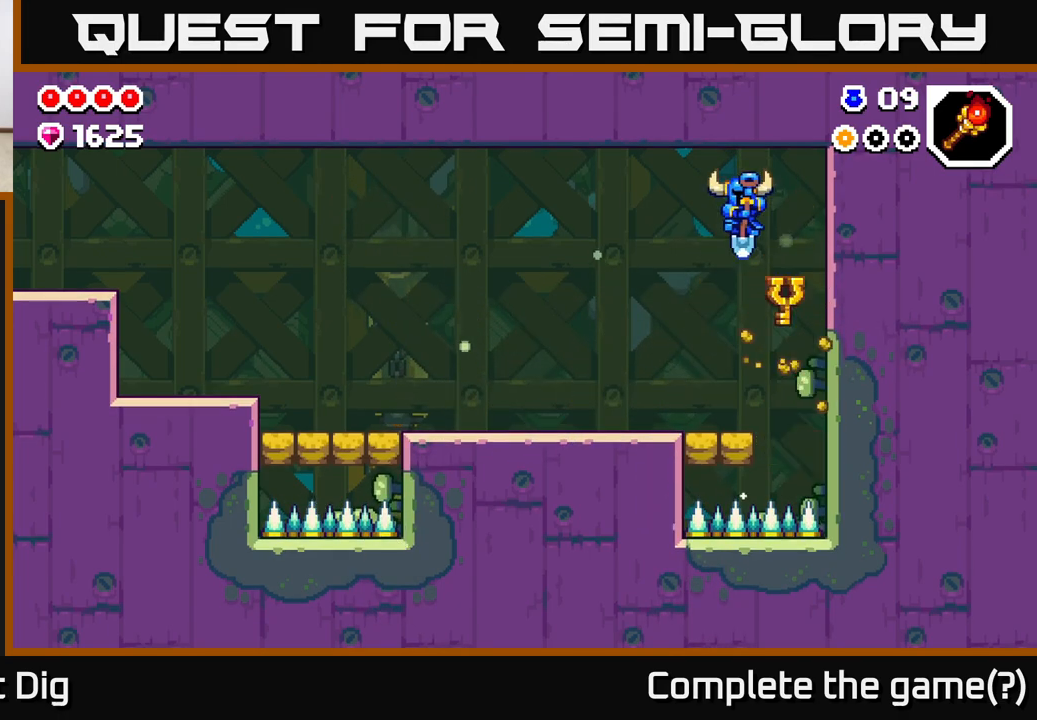
{"buttons": ["A"], "left_stick": "left", "right_stick": "center", "events": [[50, "A", "up"], [117, "left_stick", "right"], [250, "left_stick", "left"], [350, "A", "down"]]}
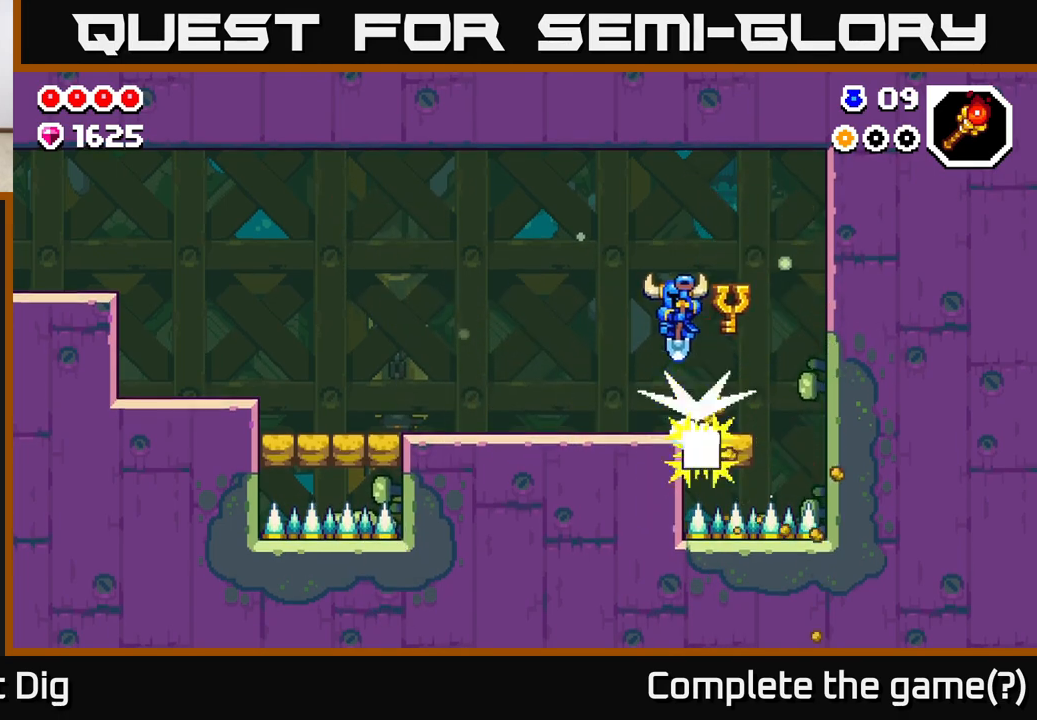
{"buttons": ["A"], "left_stick": "left", "right_stick": "center", "events": []}
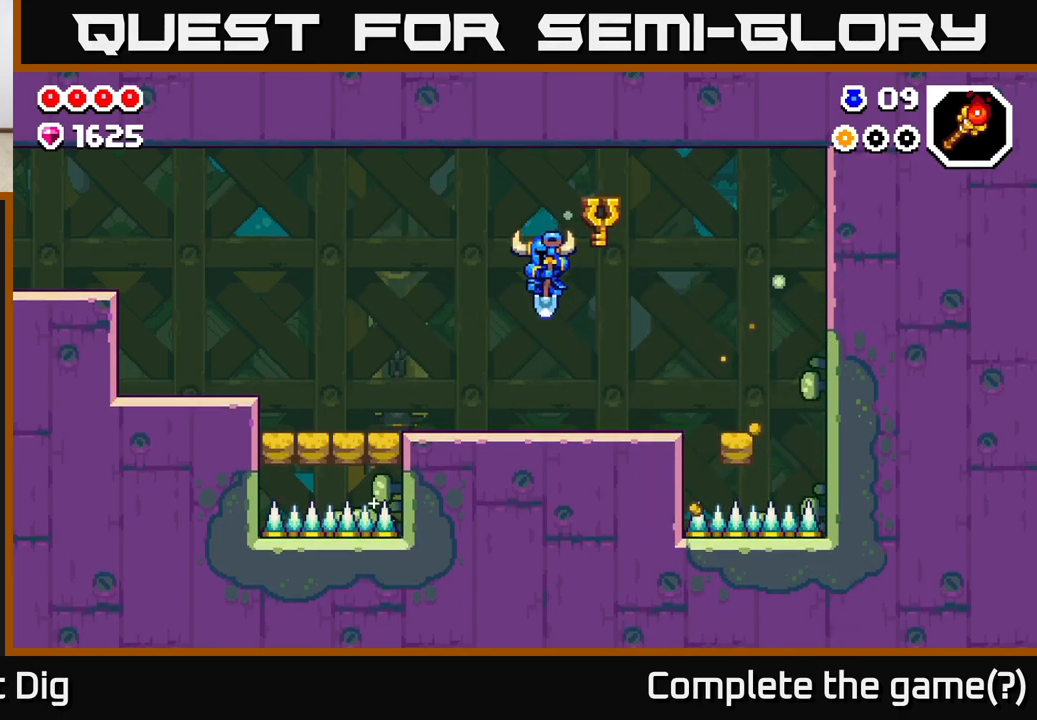
{"buttons": [], "left_stick": "left", "right_stick": "center", "events": [[33, "A", "up"], [283, "A", "down"], [333, "A", "up"]]}
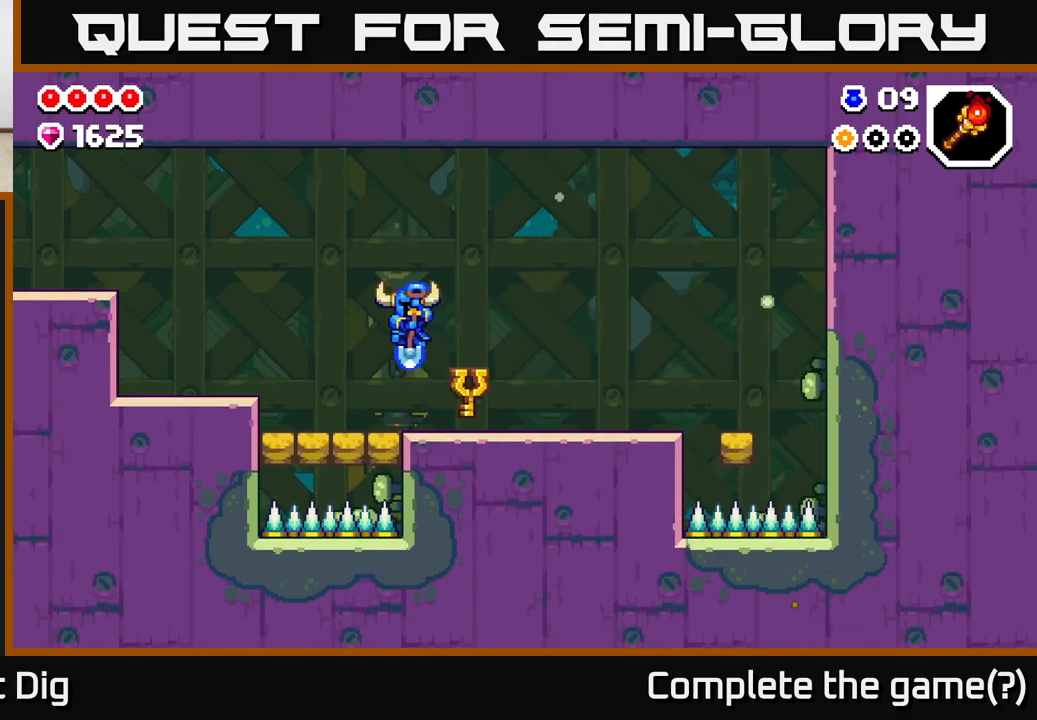
{"buttons": [], "left_stick": "left", "right_stick": "center", "events": [[300, "A", "down"], [417, "A", "up"]]}
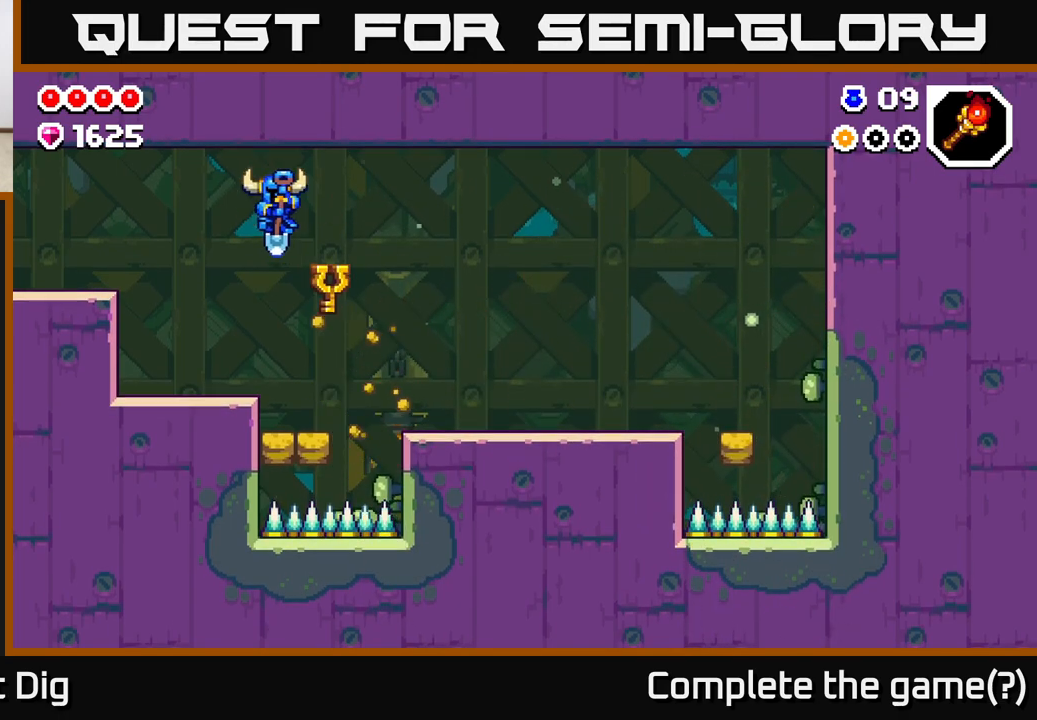
{"buttons": ["A"], "left_stick": "left", "right_stick": "center", "events": [[450, "A", "down"]]}
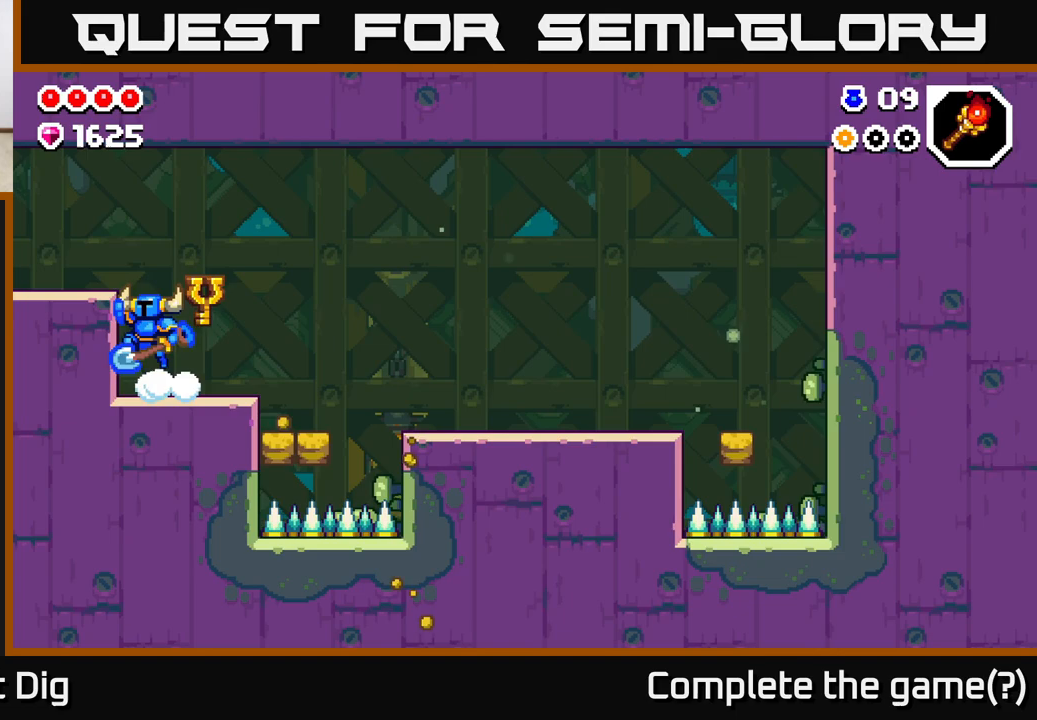
{"buttons": [], "left_stick": "left", "right_stick": "center", "events": [[117, "A", "up"]]}
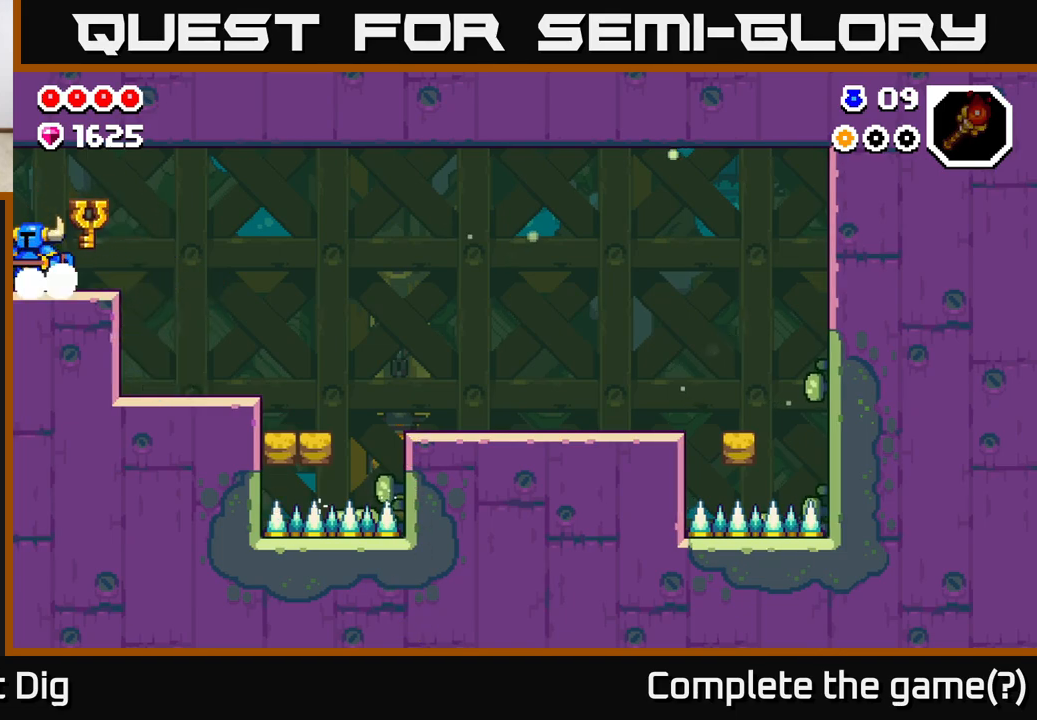
{"buttons": [], "left_stick": "left", "right_stick": "center", "events": [[100, "left_stick", "center"], [233, "left_stick", "left"]]}
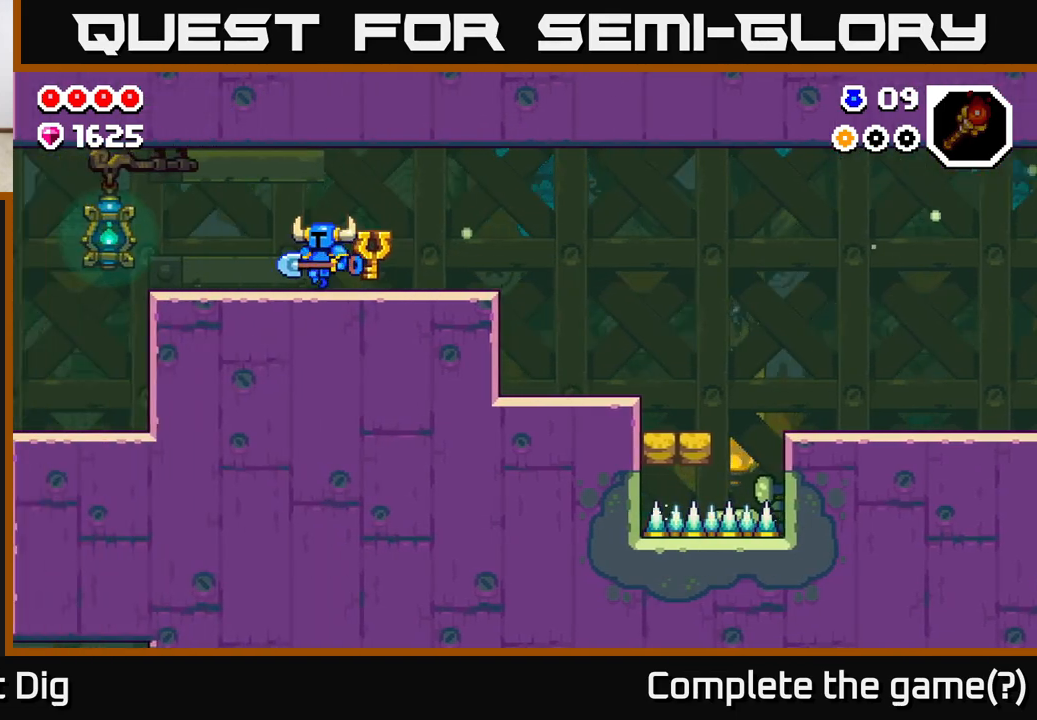
{"buttons": [], "left_stick": "left", "right_stick": "center", "events": []}
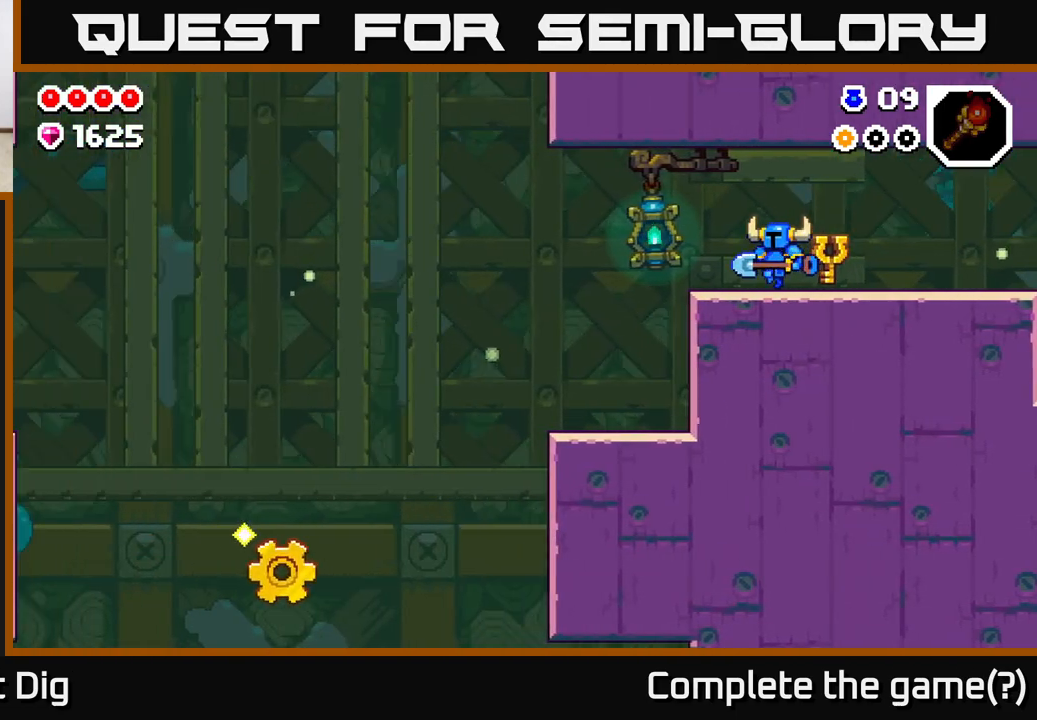
{"buttons": [], "left_stick": "left", "right_stick": "center", "events": []}
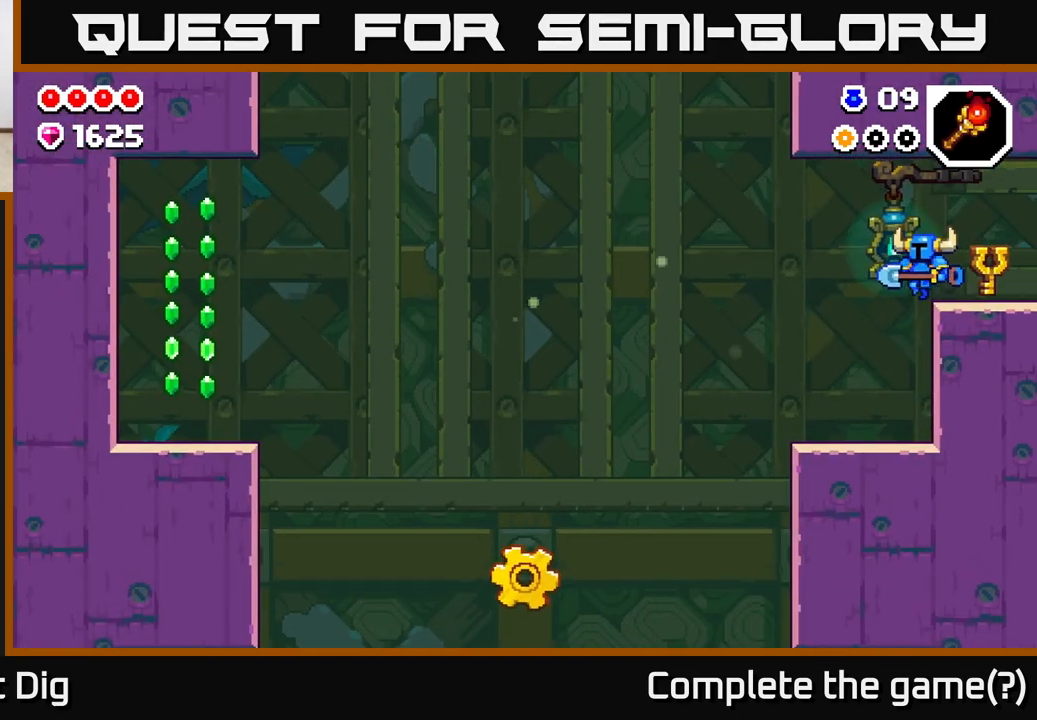
{"buttons": [], "left_stick": "center", "right_stick": "center", "events": [[333, "left_stick", "center"]]}
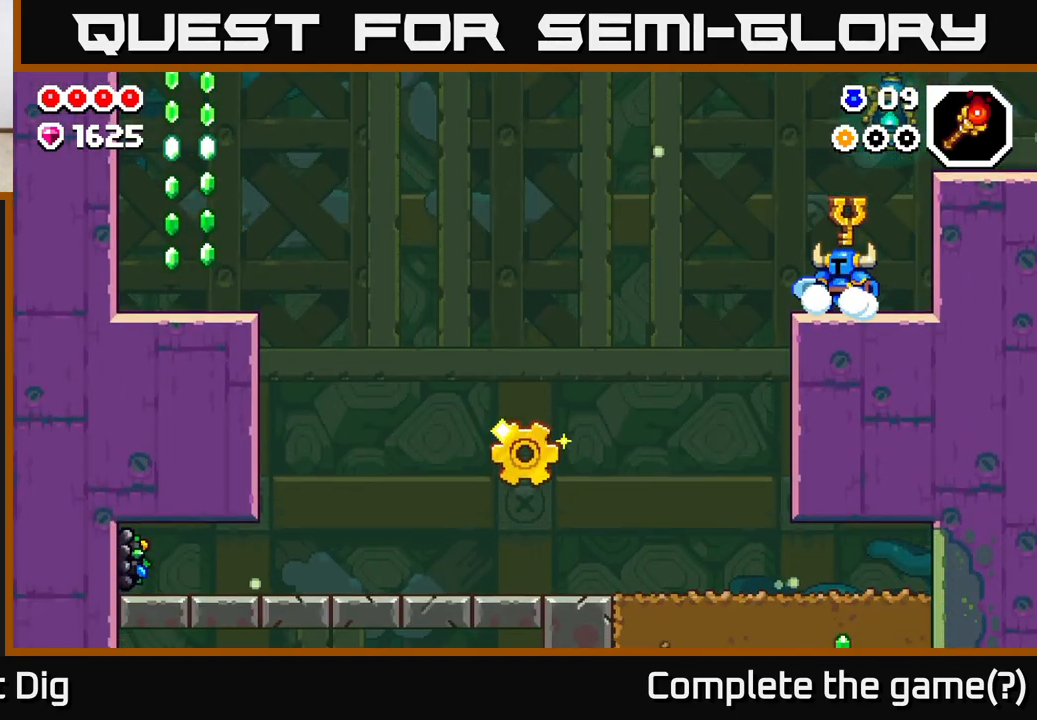
{"buttons": ["A"], "left_stick": "left", "right_stick": "center", "events": [[183, "left_stick", "left"], [467, "A", "down"]]}
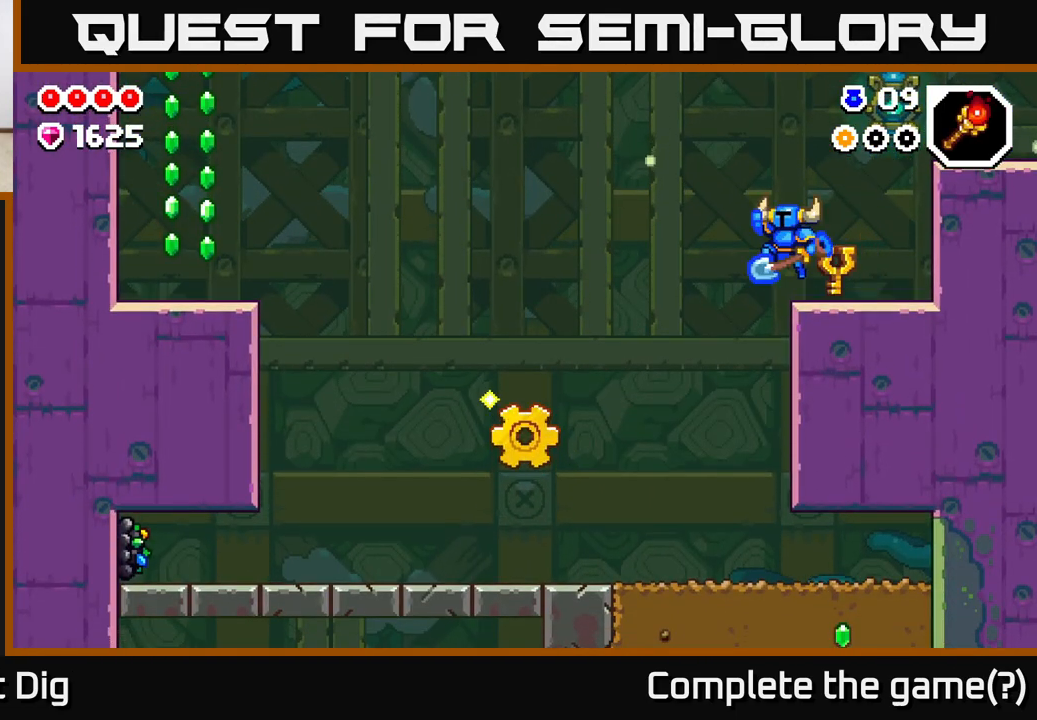
{"buttons": ["A"], "left_stick": "left", "right_stick": "center", "events": []}
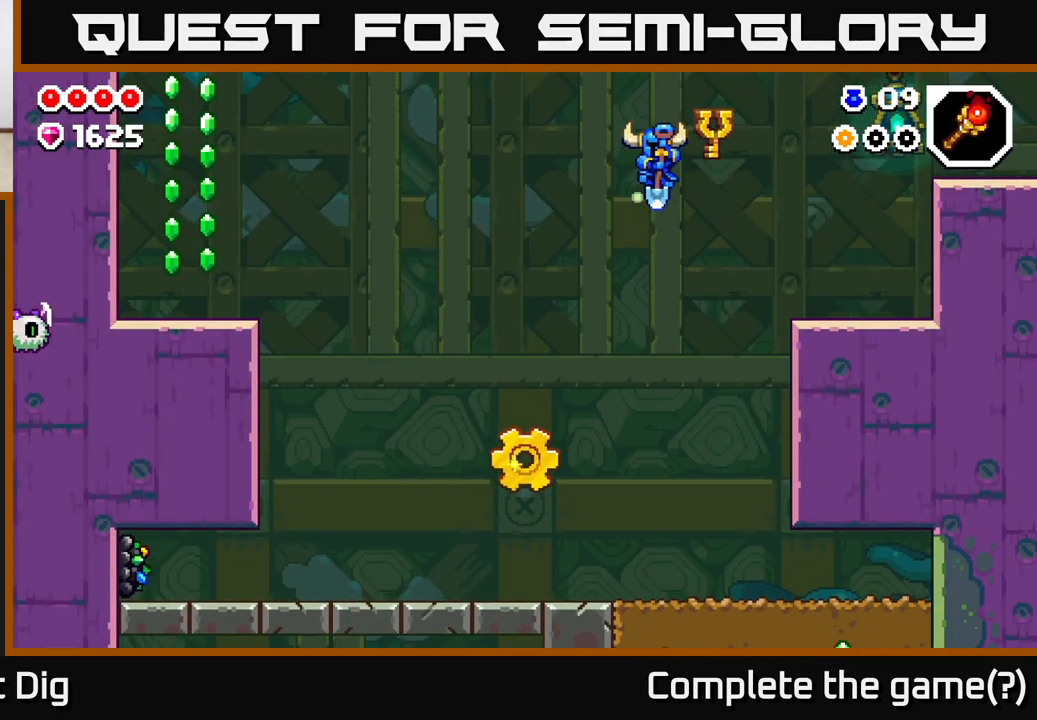
{"buttons": ["A"], "left_stick": "left", "right_stick": "center", "events": []}
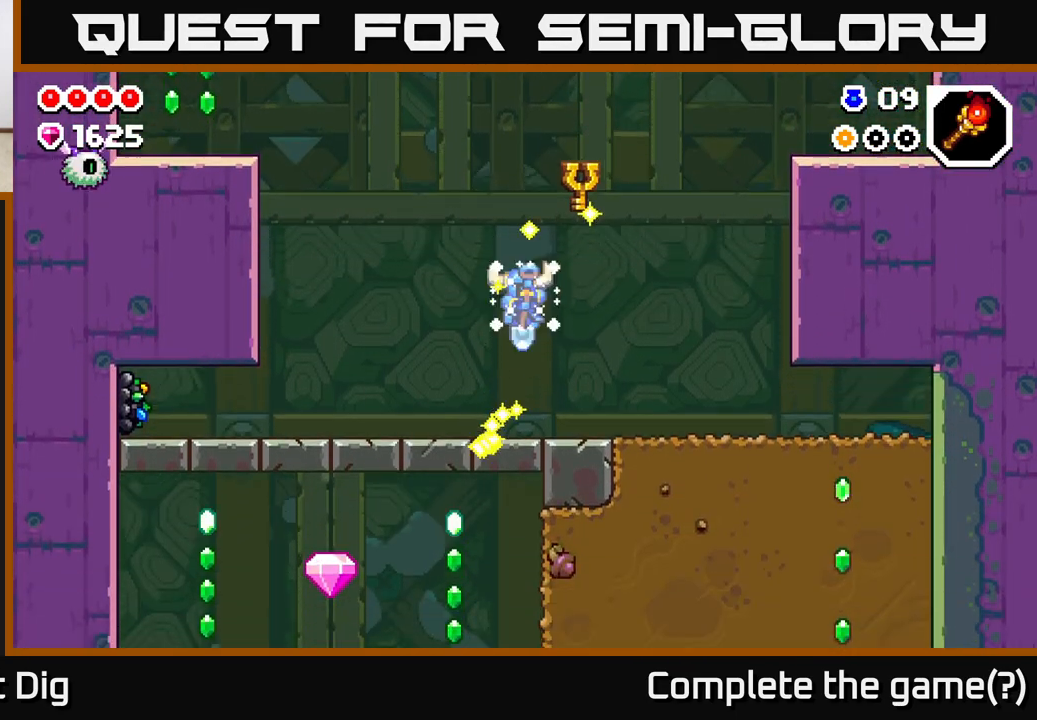
{"buttons": [], "left_stick": "left", "right_stick": "center", "events": [[383, "A", "up"]]}
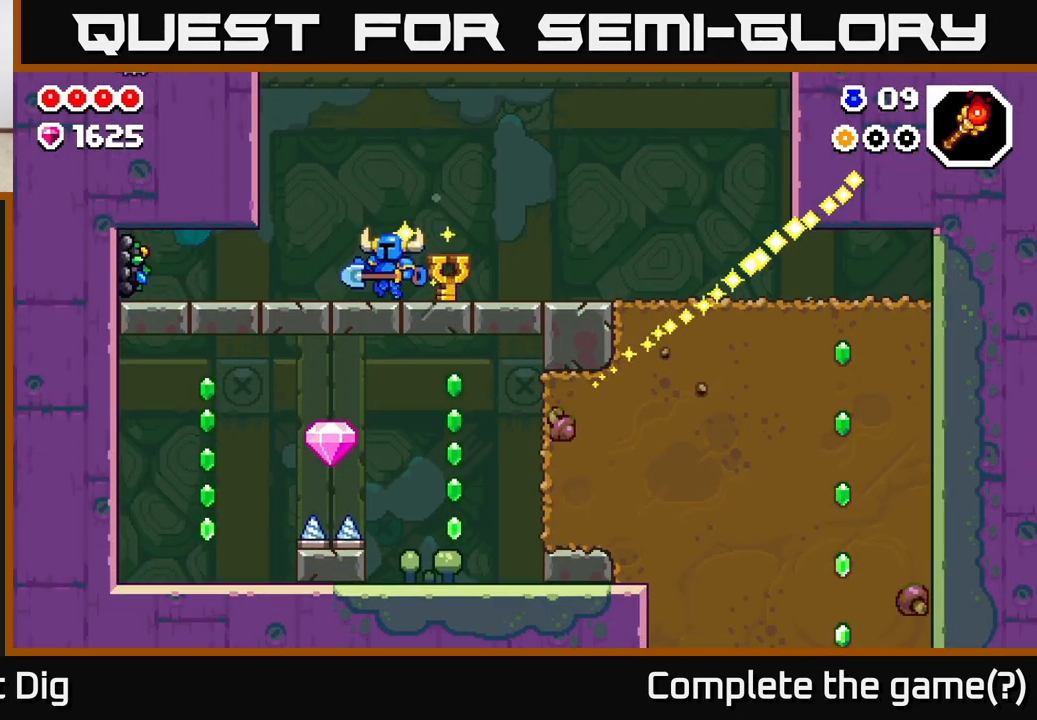
{"buttons": ["X"], "left_stick": "left", "right_stick": "center", "events": [[500, "X", "down"]]}
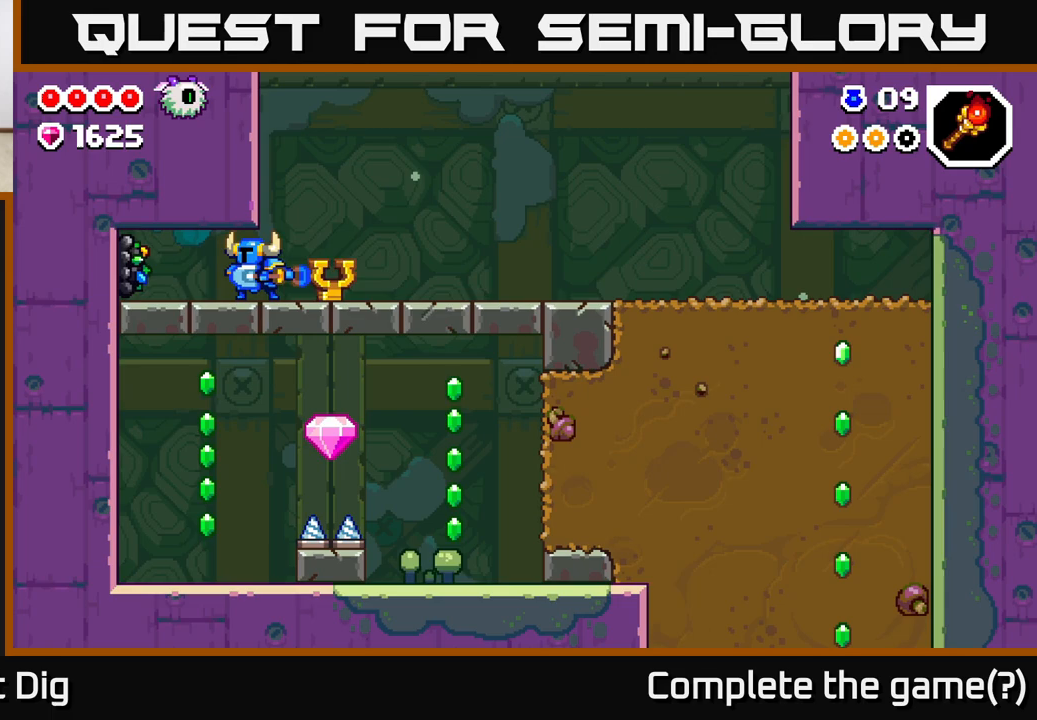
{"buttons": ["X"], "left_stick": "center", "right_stick": "center", "events": [[117, "X", "up"], [133, "left_stick", "center"], [200, "X", "down"], [333, "X", "up"], [417, "X", "down"]]}
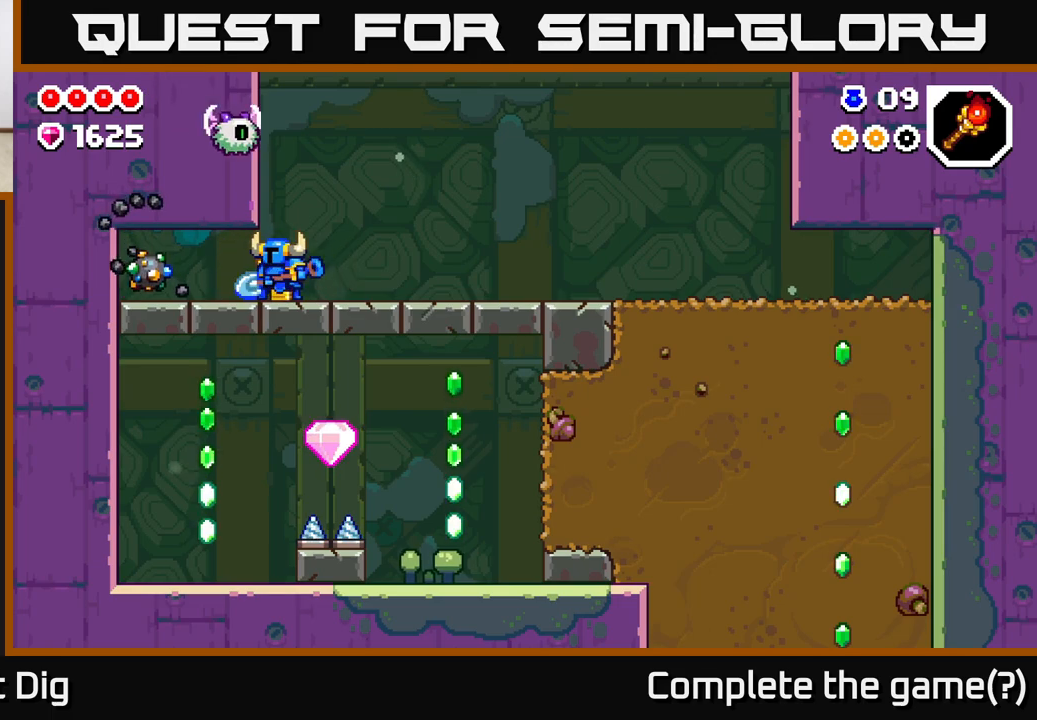
{"buttons": ["X"], "left_stick": "left", "right_stick": "center", "events": [[33, "X", "up"], [83, "left_stick", "left"], [483, "X", "down"]]}
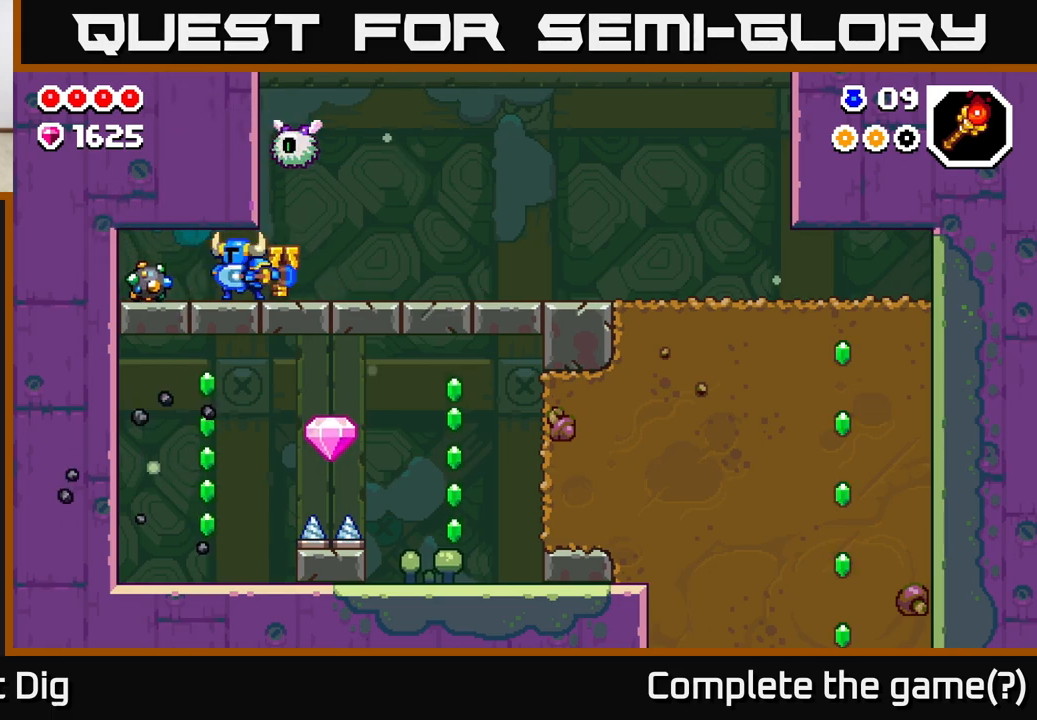
{"buttons": ["X"], "left_stick": "left", "right_stick": "center", "events": [[100, "X", "up"], [200, "X", "down"], [333, "X", "up"], [417, "X", "down"]]}
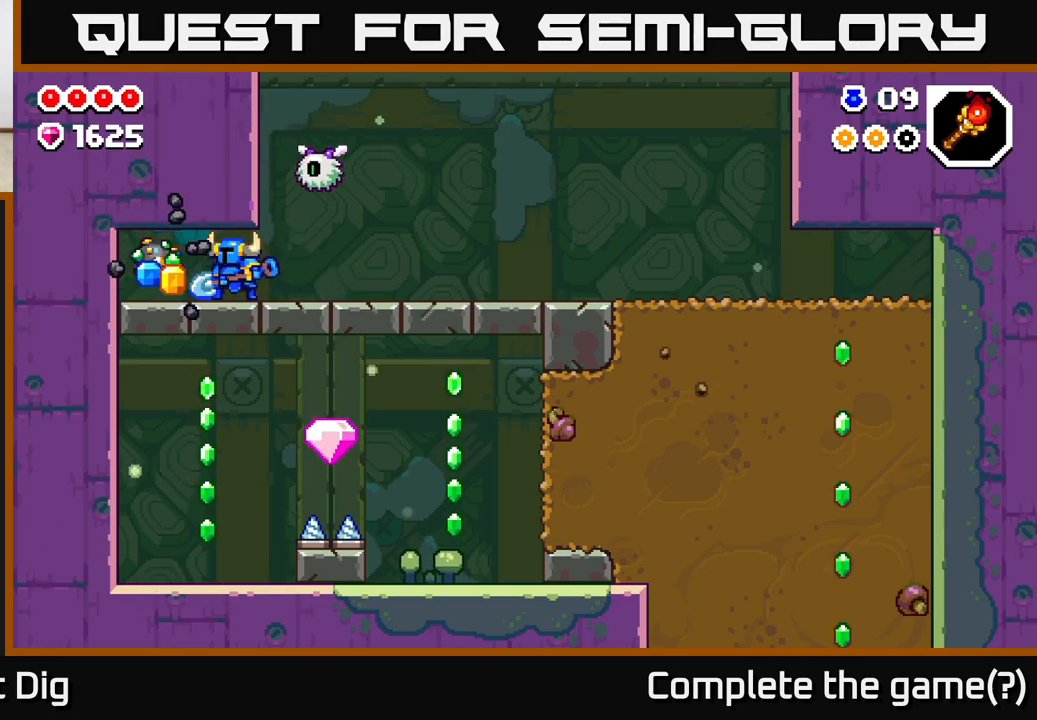
{"buttons": [], "left_stick": "left", "right_stick": "center", "events": [[33, "X", "up"]]}
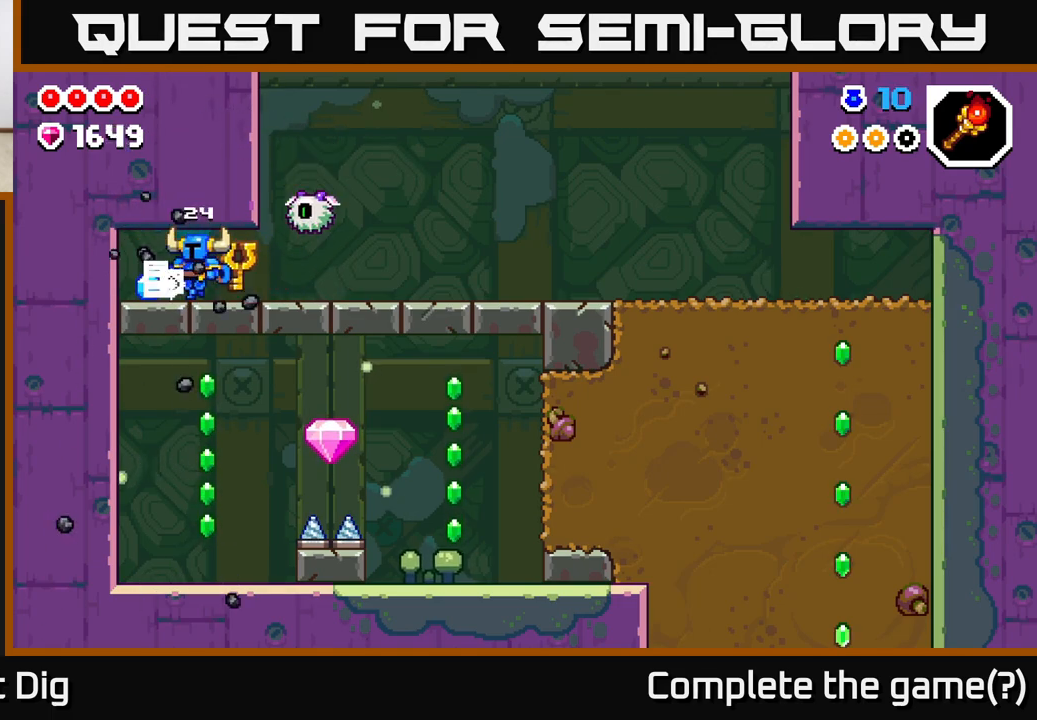
{"buttons": [], "left_stick": "center", "right_stick": "center", "events": [[150, "left_stick", "right"], [300, "X", "down"], [400, "X", "up"], [450, "left_stick", "center"]]}
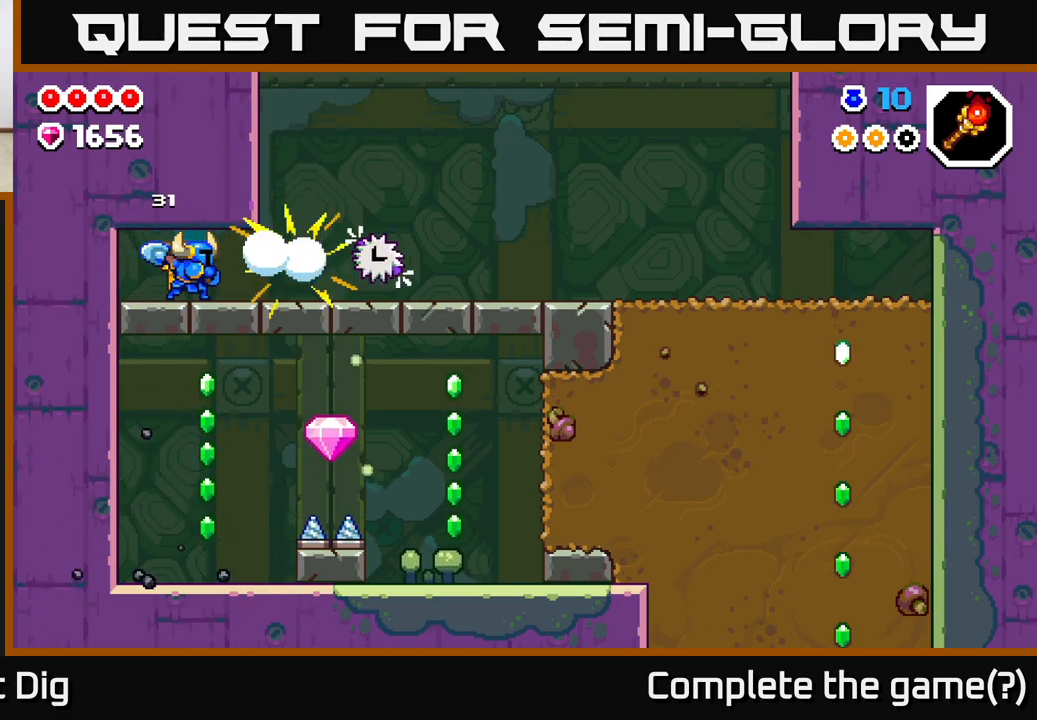
{"buttons": [], "left_stick": "right", "right_stick": "center", "events": [[100, "left_stick", "right"]]}
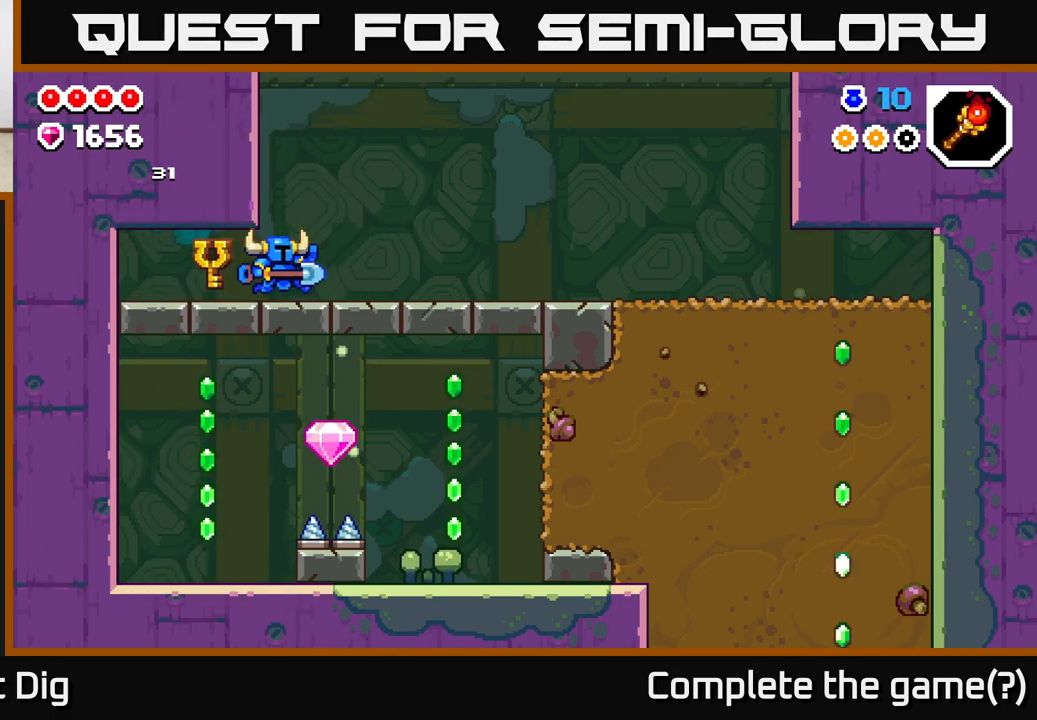
{"buttons": [], "left_stick": "right", "right_stick": "center", "events": [[200, "A", "down"], [267, "A", "up"]]}
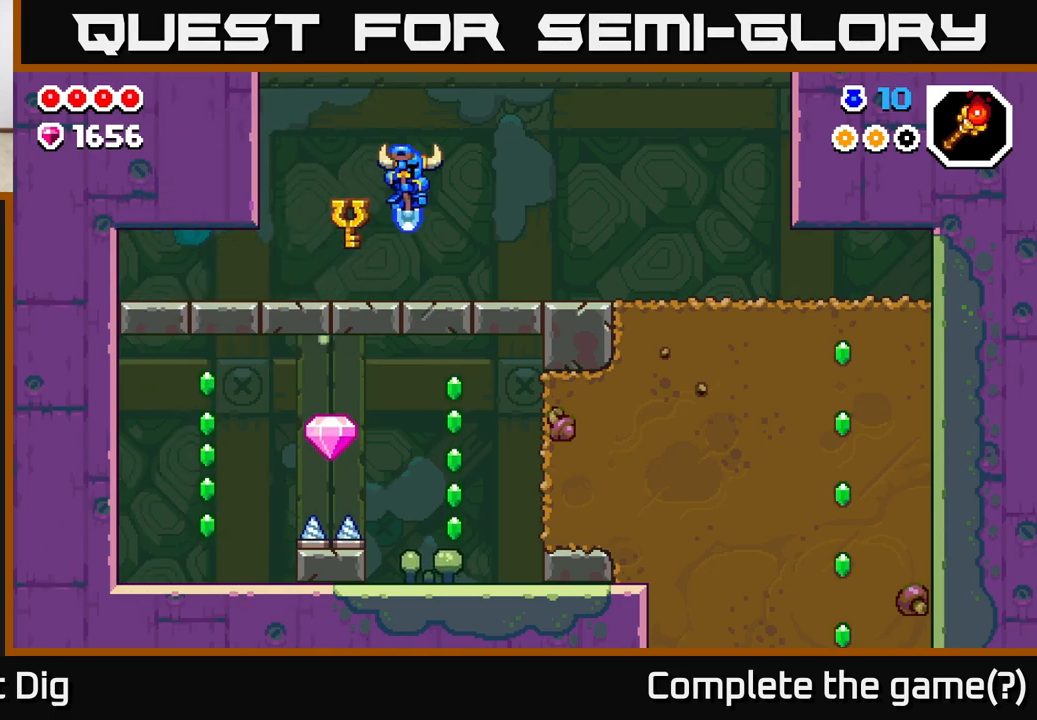
{"buttons": [], "left_stick": "right", "right_stick": "center", "events": []}
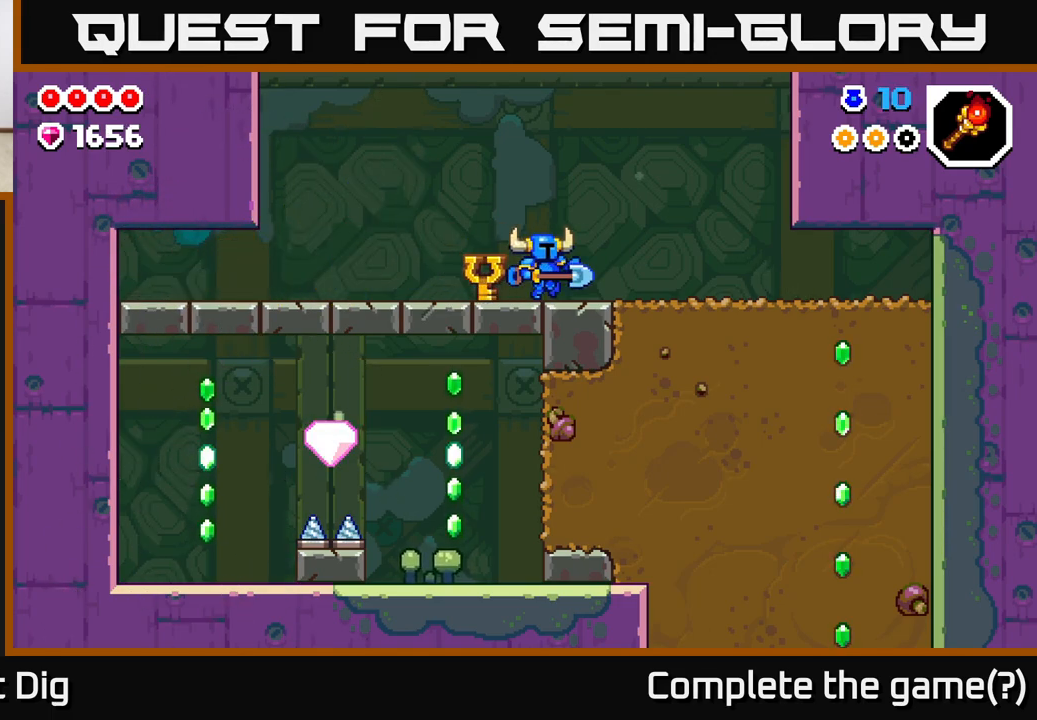
{"buttons": ["X"], "left_stick": "down", "right_stick": "center", "events": [[417, "left_stick", "down"], [467, "X", "down"]]}
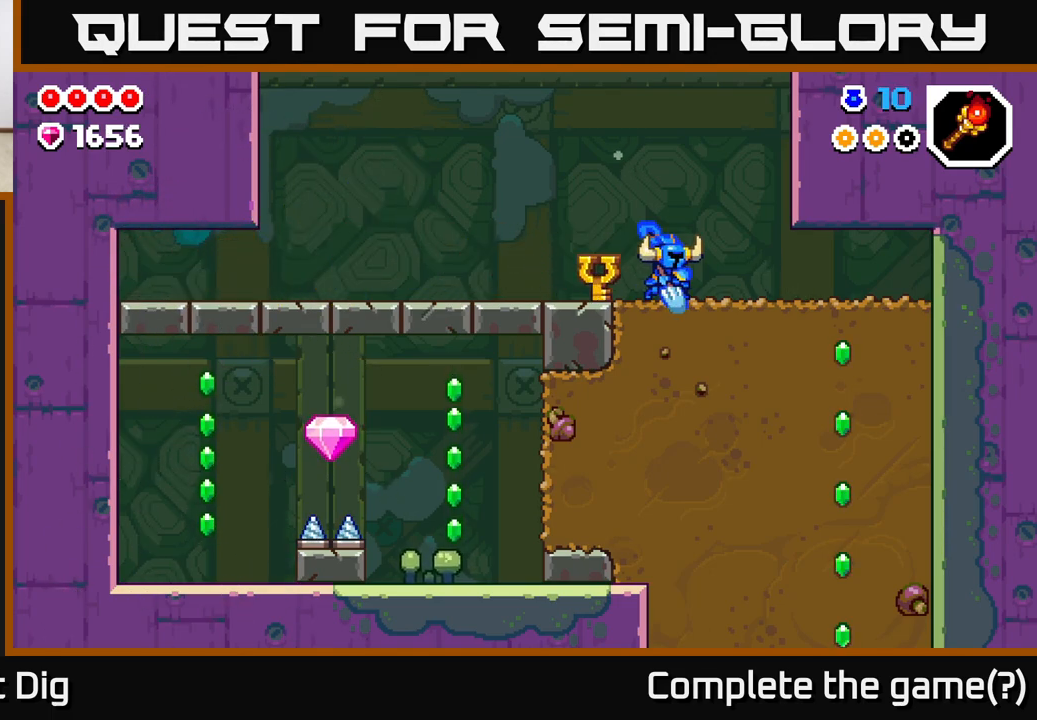
{"buttons": ["X"], "left_stick": "right", "right_stick": "center", "events": [[83, "X", "up"], [133, "left_stick", "right"], [200, "X", "down"], [317, "X", "up"], [400, "X", "down"]]}